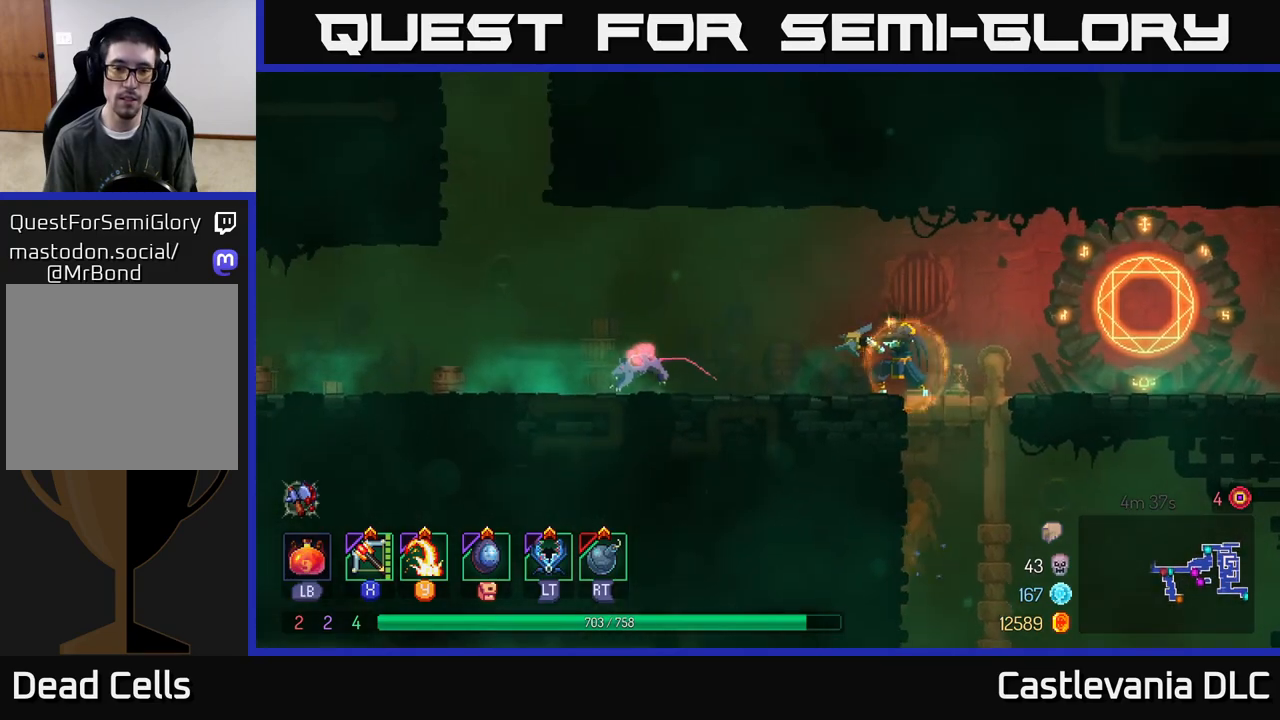
Gameplay with a controller (Xbox layout); each line is a JSON object with the inputs held at the frame after it. "events" lists button and stick changes between this image and that frame as [ms after this image, input, new state], when the widget could be followed in between.
{"buttons": [], "left_stick": "left", "right_stick": "center", "events": [[17, "X", "up"]]}
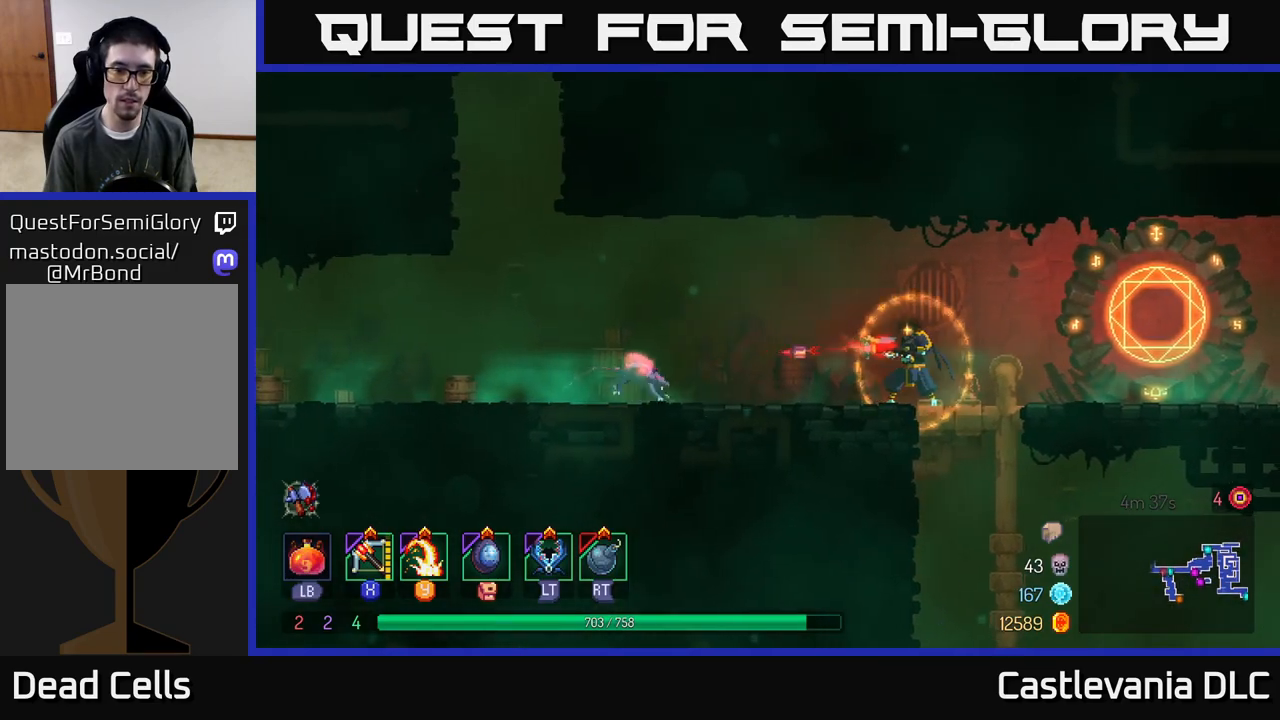
{"buttons": [], "left_stick": "left", "right_stick": "center", "events": [[100, "left_stick", "down-left"], [283, "left_stick", "left"], [383, "X", "down"], [467, "X", "up"]]}
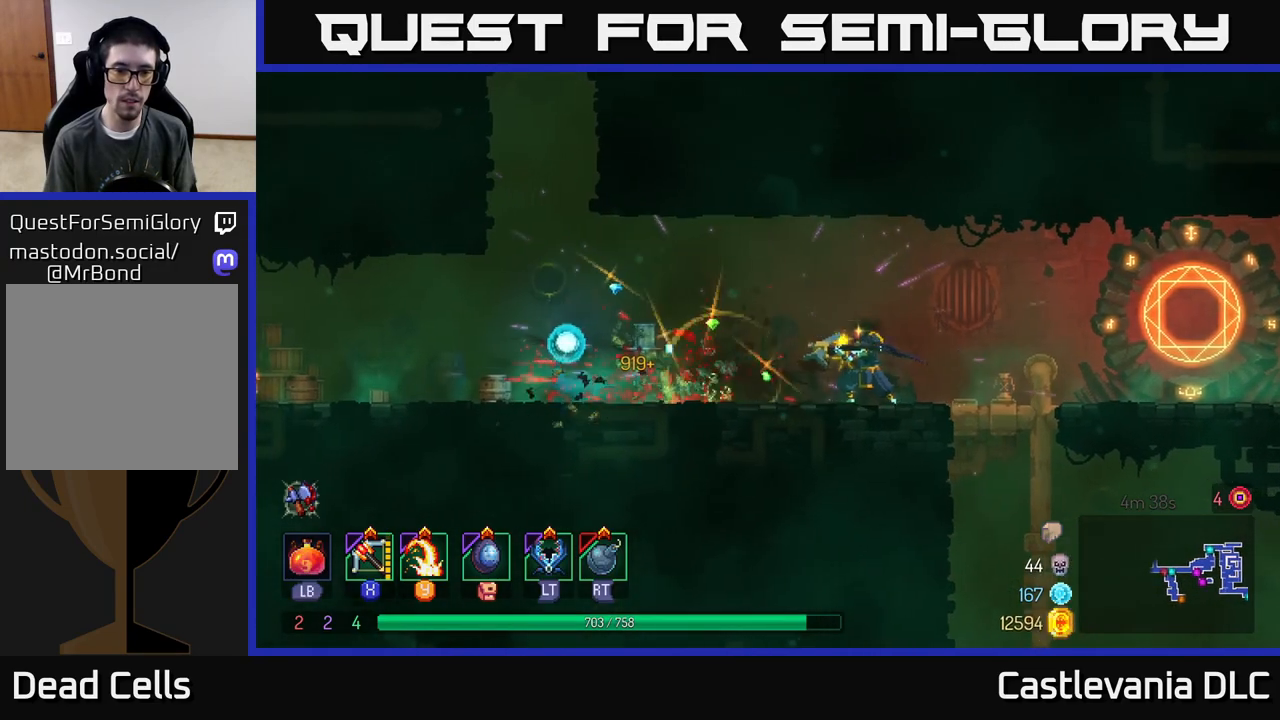
{"buttons": [], "left_stick": "left", "right_stick": "center", "events": []}
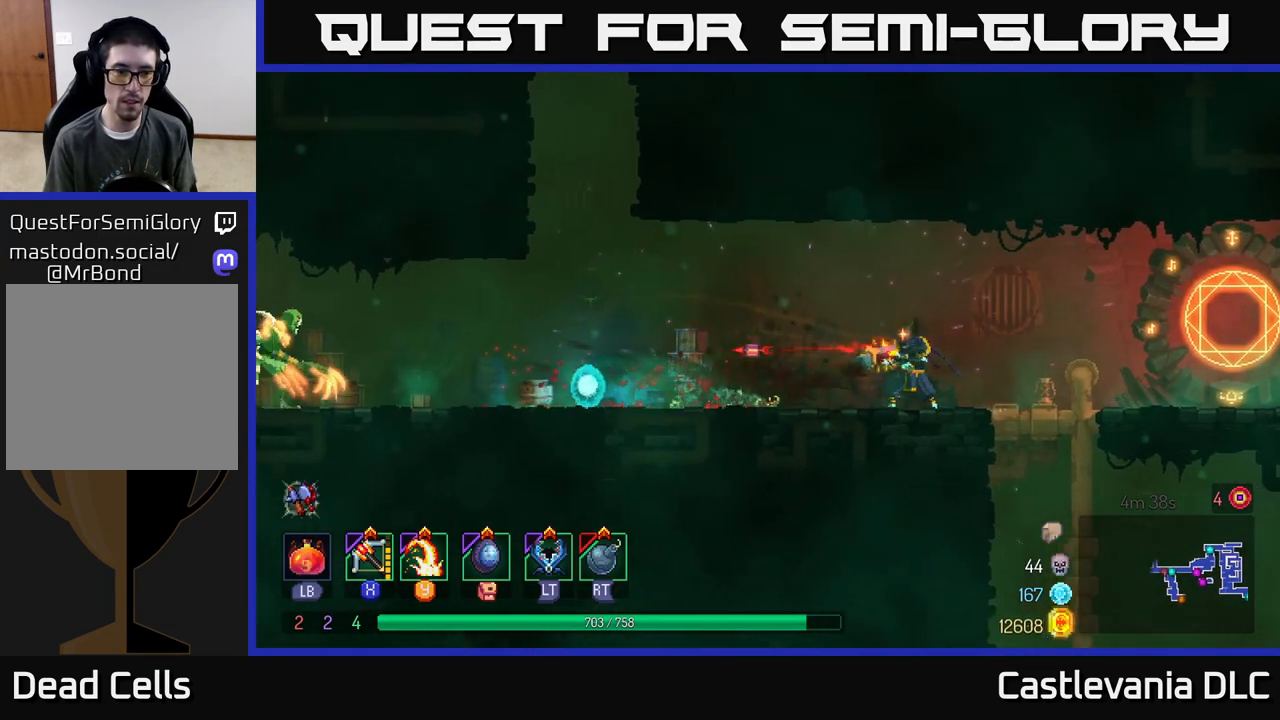
{"buttons": [], "left_stick": "left", "right_stick": "center", "events": [[367, "X", "down"], [483, "X", "up"]]}
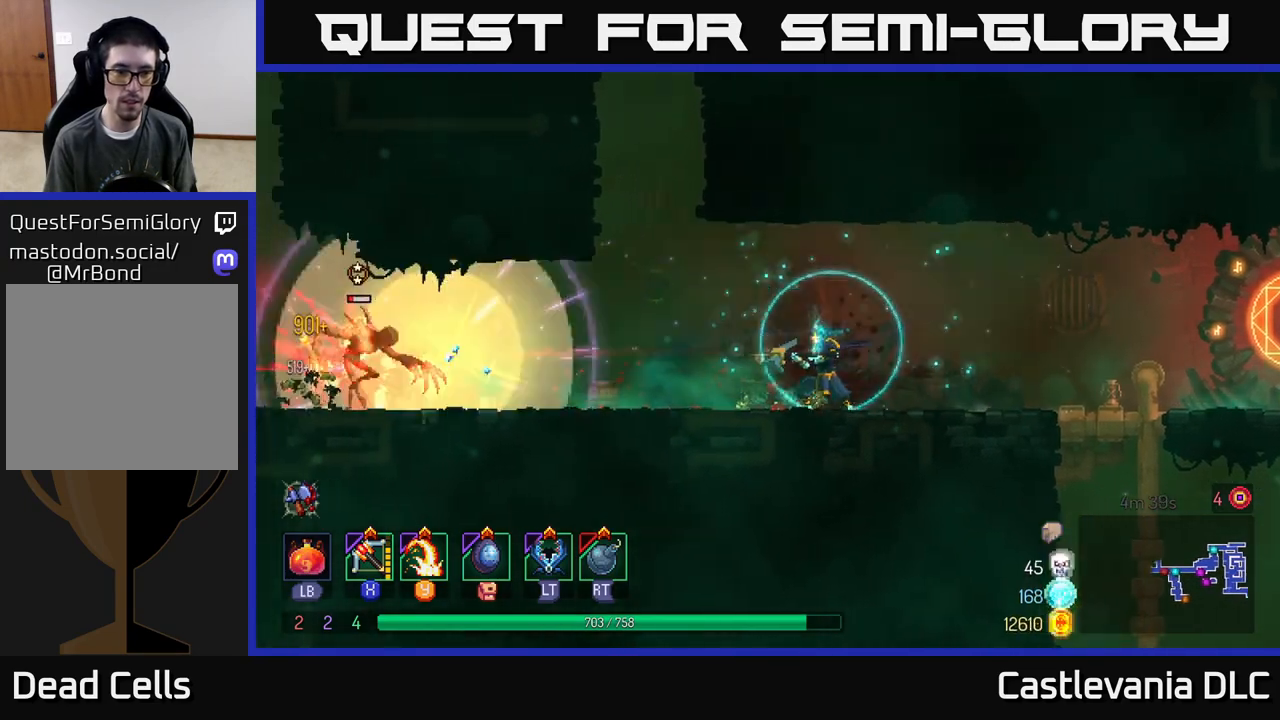
{"buttons": [], "left_stick": "left", "right_stick": "center", "events": []}
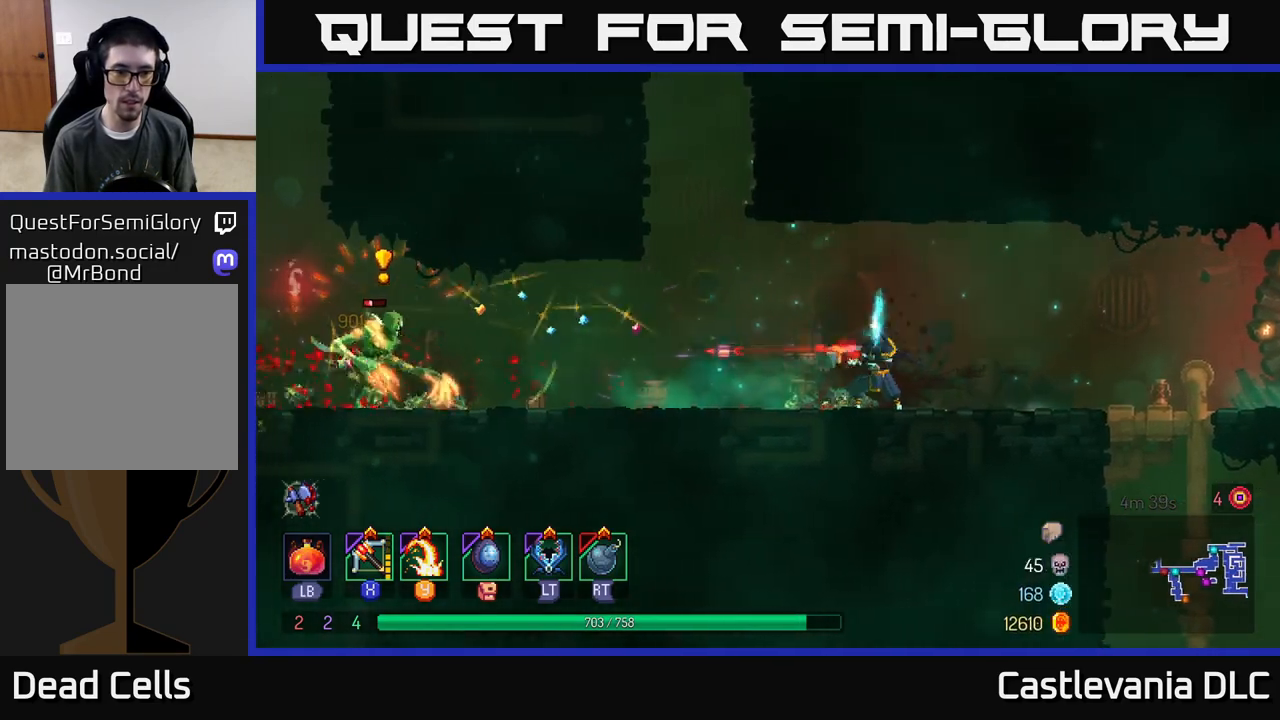
{"buttons": ["X"], "left_stick": "left", "right_stick": "center", "events": [[500, "X", "down"]]}
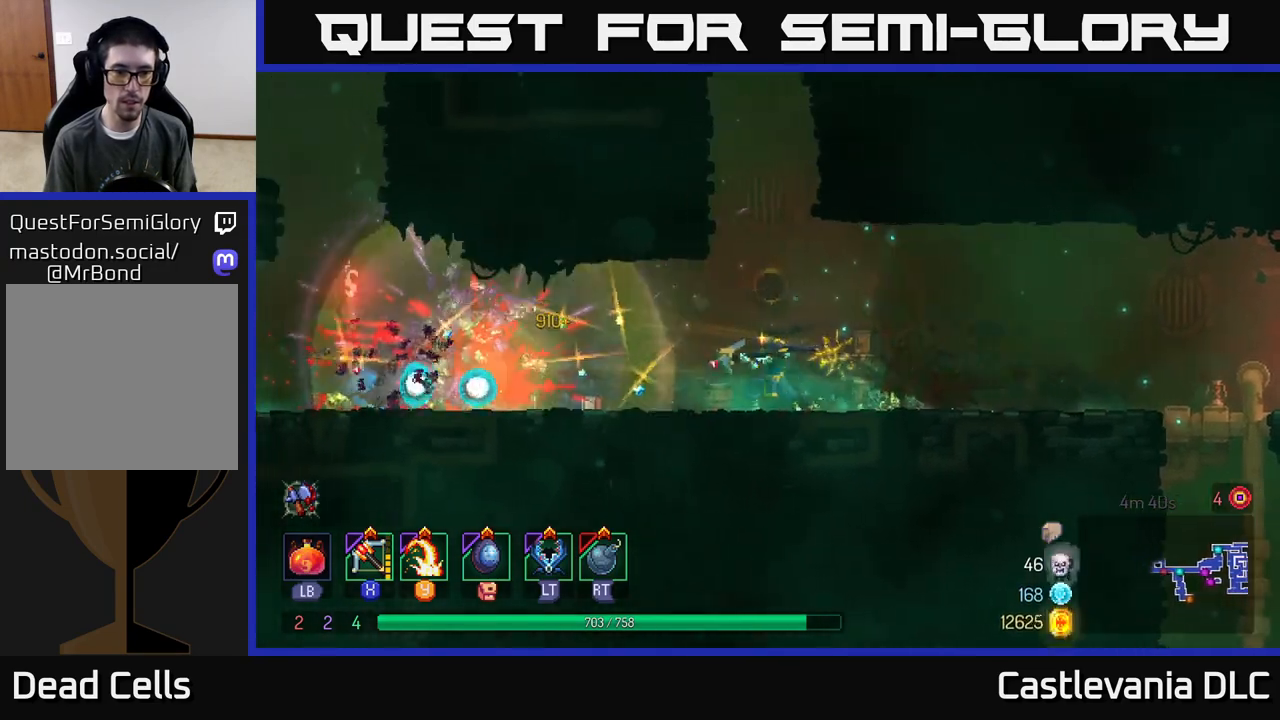
{"buttons": [], "left_stick": "left", "right_stick": "center", "events": [[83, "X", "up"]]}
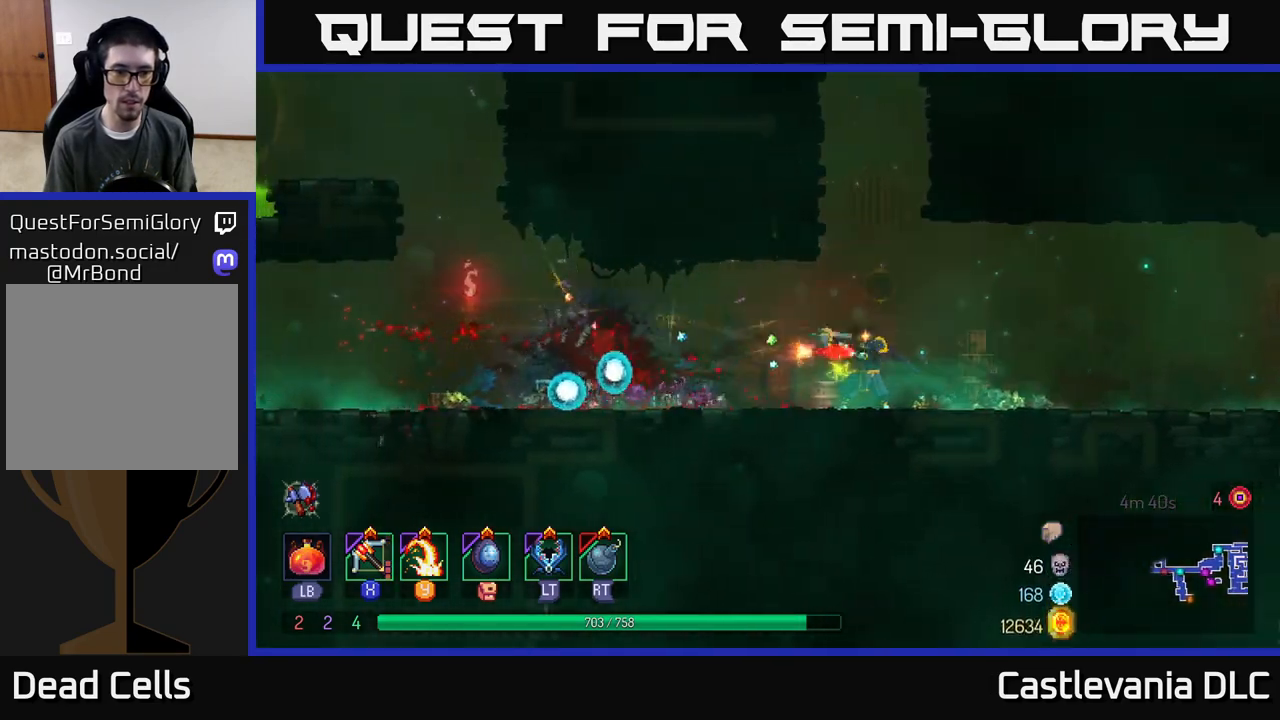
{"buttons": [], "left_stick": "left", "right_stick": "center", "events": [[233, "B", "down"], [350, "B", "up"]]}
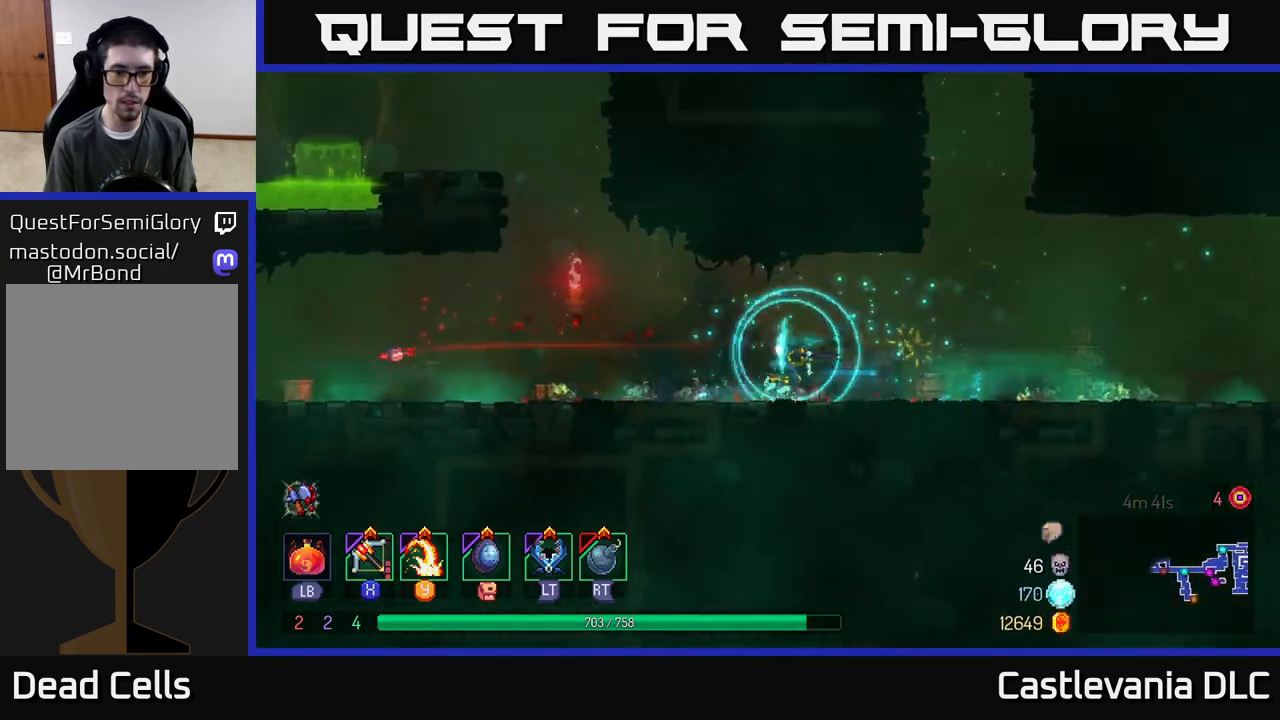
{"buttons": ["A"], "left_stick": "left", "right_stick": "center", "events": [[267, "A", "down"], [383, "A", "up"], [450, "A", "down"]]}
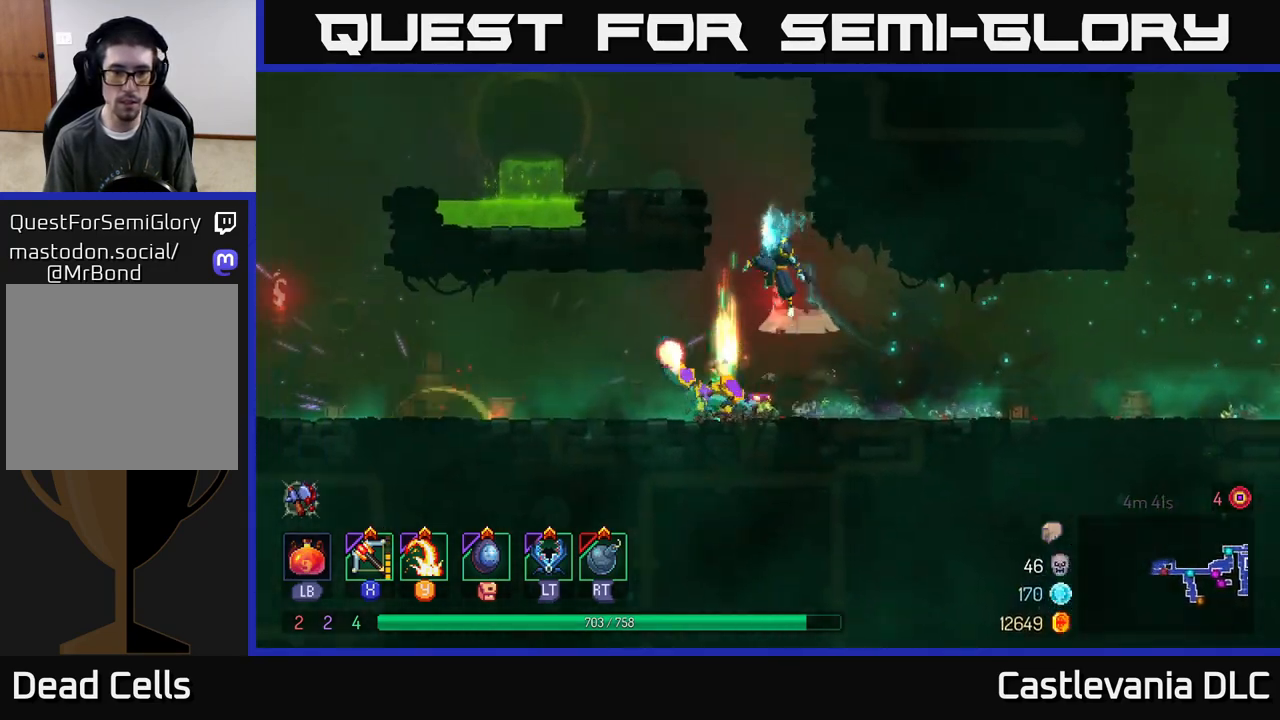
{"buttons": ["A"], "left_stick": "down", "right_stick": "center", "events": [[83, "A", "up"], [200, "left_stick", "center"], [317, "left_stick", "down"], [367, "A", "down"], [433, "A", "up"], [500, "A", "down"]]}
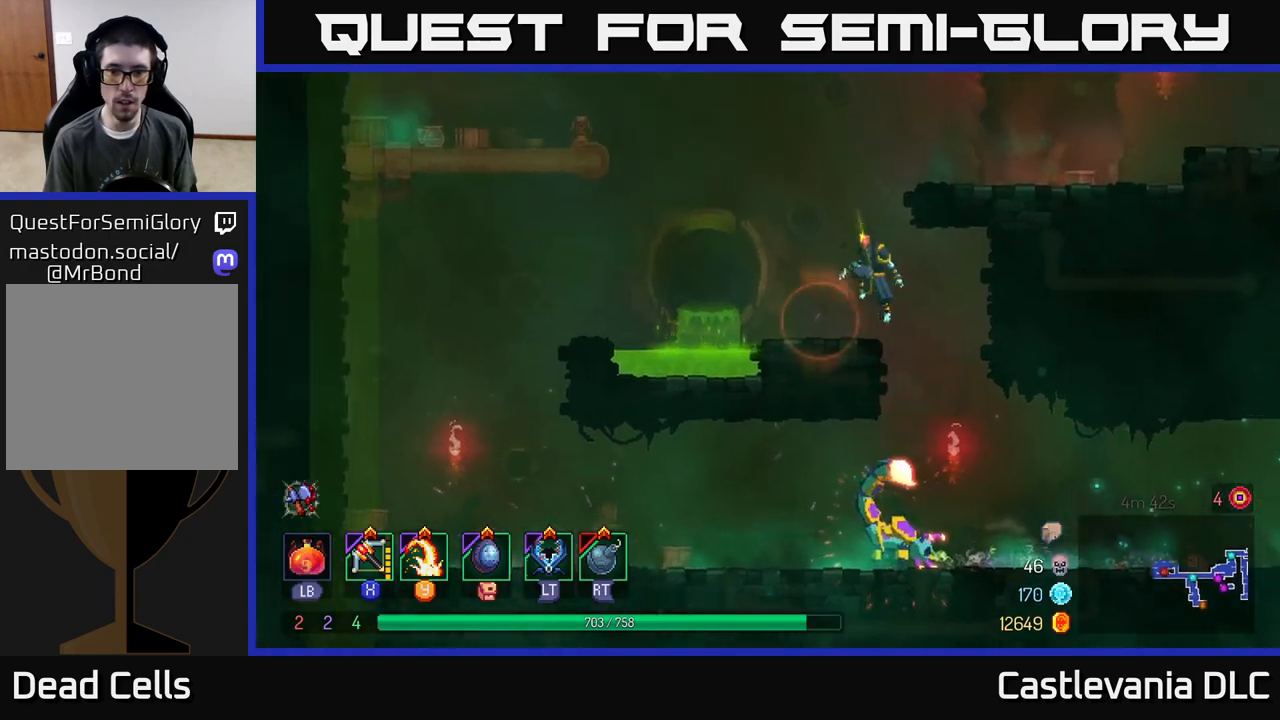
{"buttons": [], "left_stick": "down", "right_stick": "center", "events": [[83, "A", "up"], [150, "A", "down"], [200, "left_stick", "down-right"], [233, "A", "up"], [400, "A", "down"], [417, "left_stick", "down"], [500, "A", "up"]]}
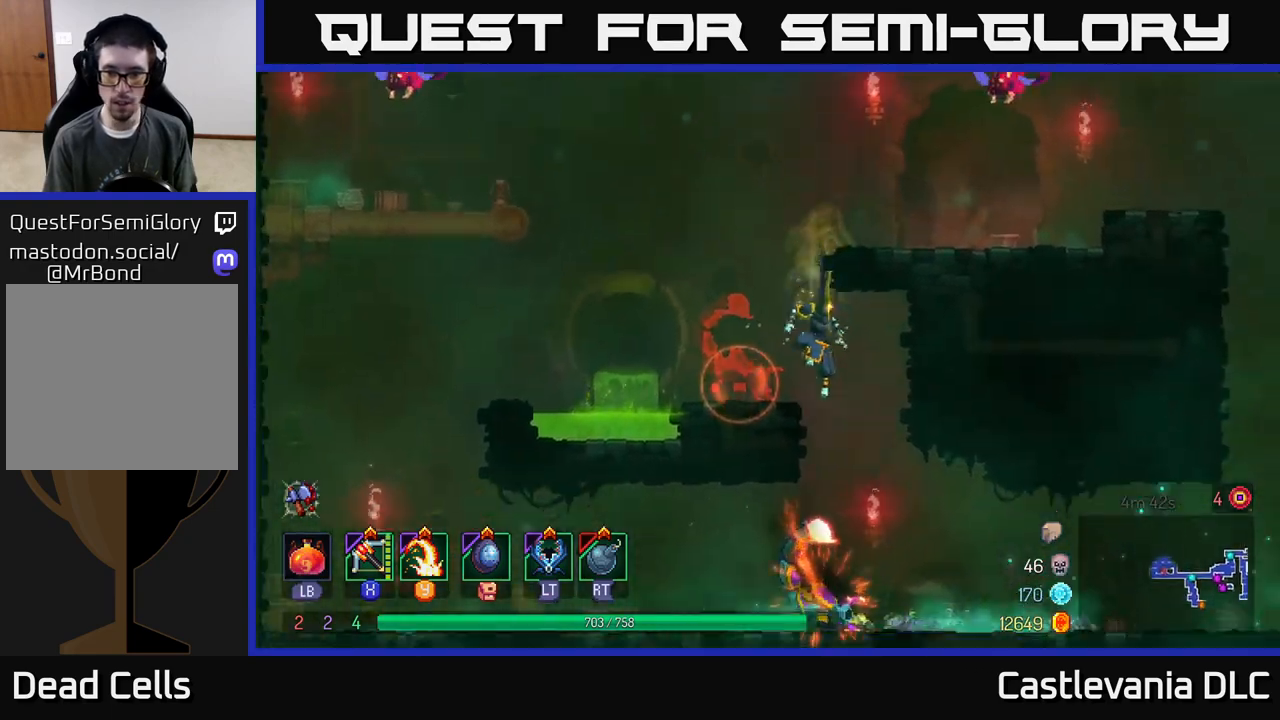
{"buttons": [], "left_stick": "center", "right_stick": "center", "events": [[83, "A", "down"], [167, "A", "up"], [367, "left_stick", "center"]]}
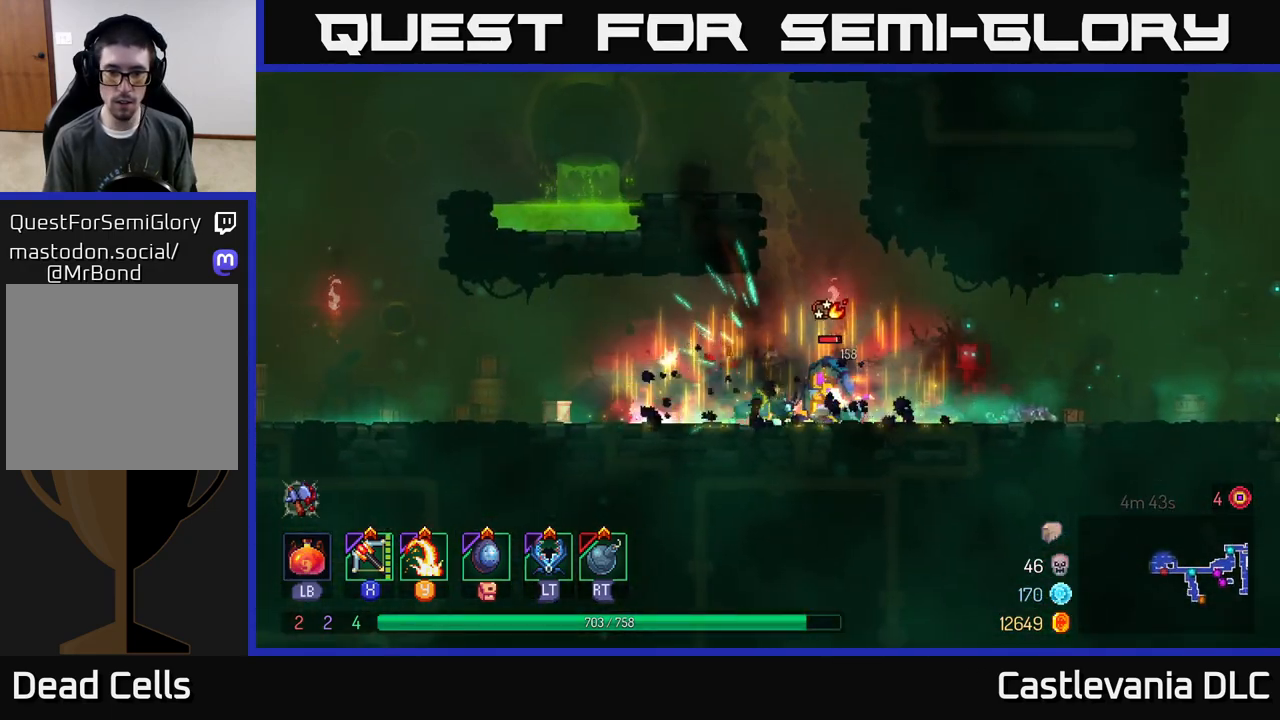
{"buttons": [], "left_stick": "center", "right_stick": "center", "events": [[17, "Y", "down"], [117, "Y", "up"], [133, "left_stick", "right"], [450, "left_stick", "center"]]}
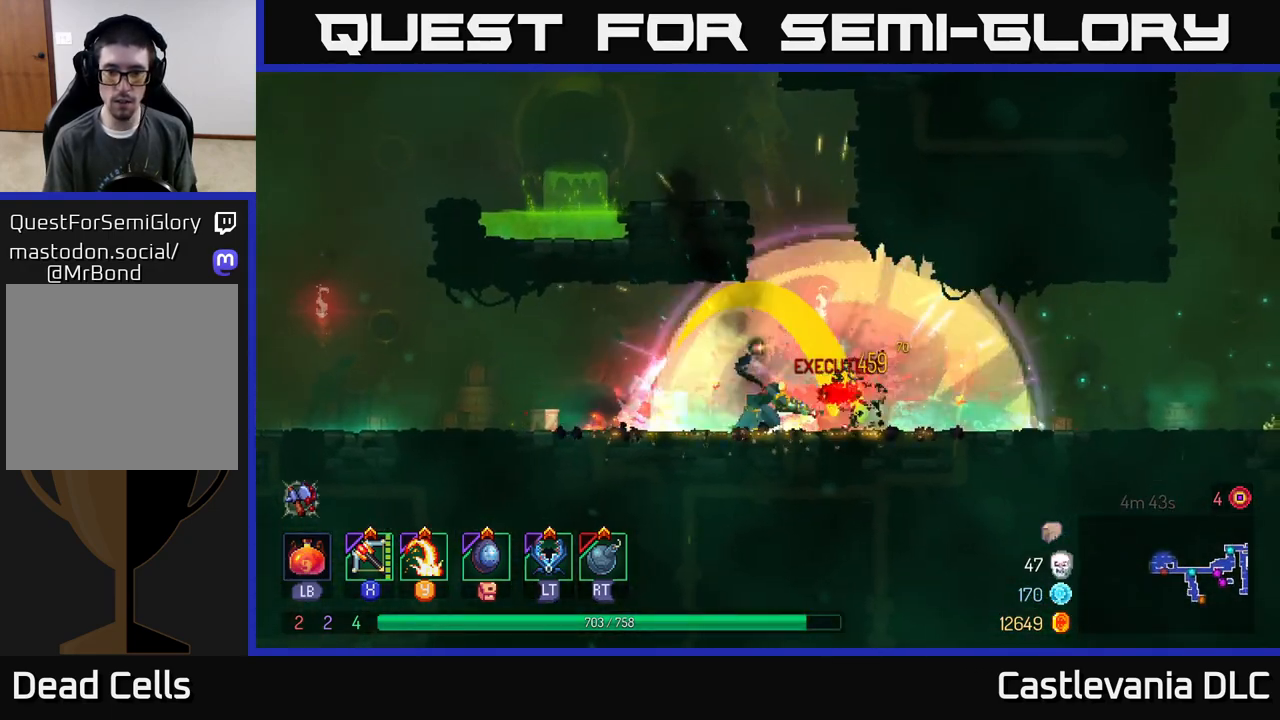
{"buttons": [], "left_stick": "left", "right_stick": "center", "events": [[200, "A", "down"], [317, "A", "up"], [383, "A", "down"], [450, "left_stick", "left"], [500, "A", "up"]]}
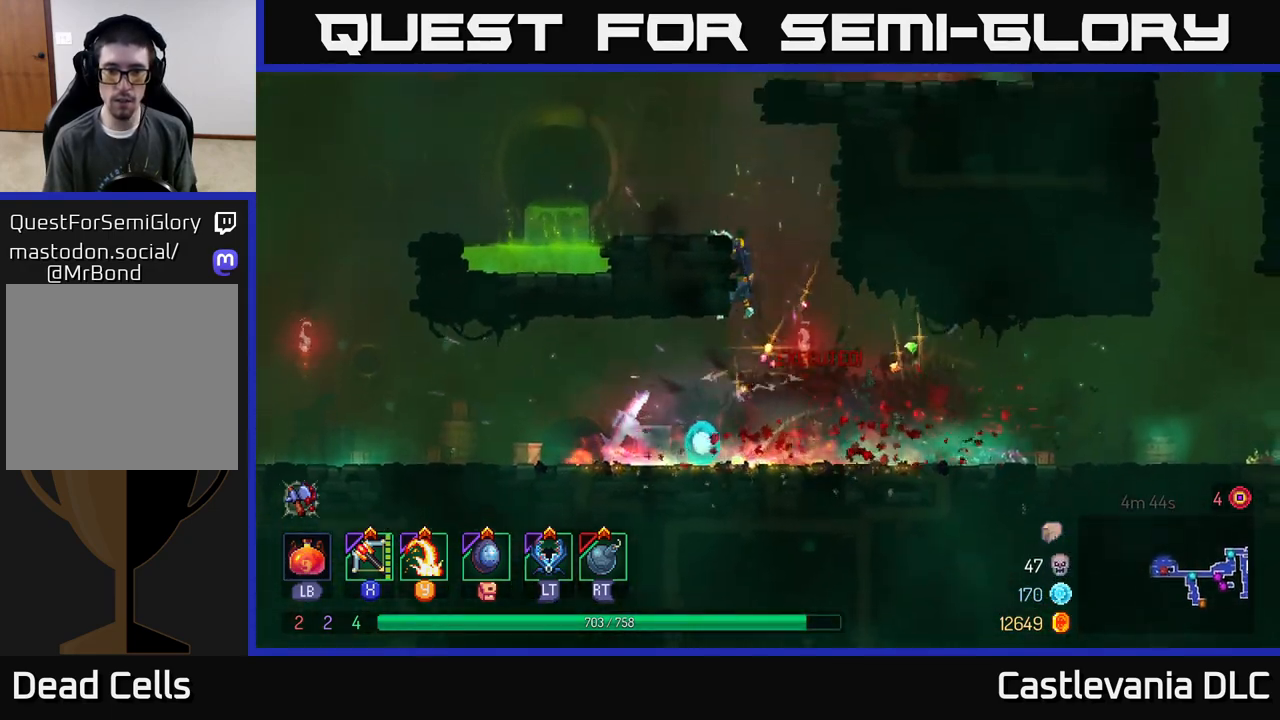
{"buttons": ["A"], "left_stick": "right", "right_stick": "center", "events": [[283, "left_stick", "center"], [350, "A", "down"], [433, "A", "up"], [500, "A", "down"], [500, "left_stick", "right"]]}
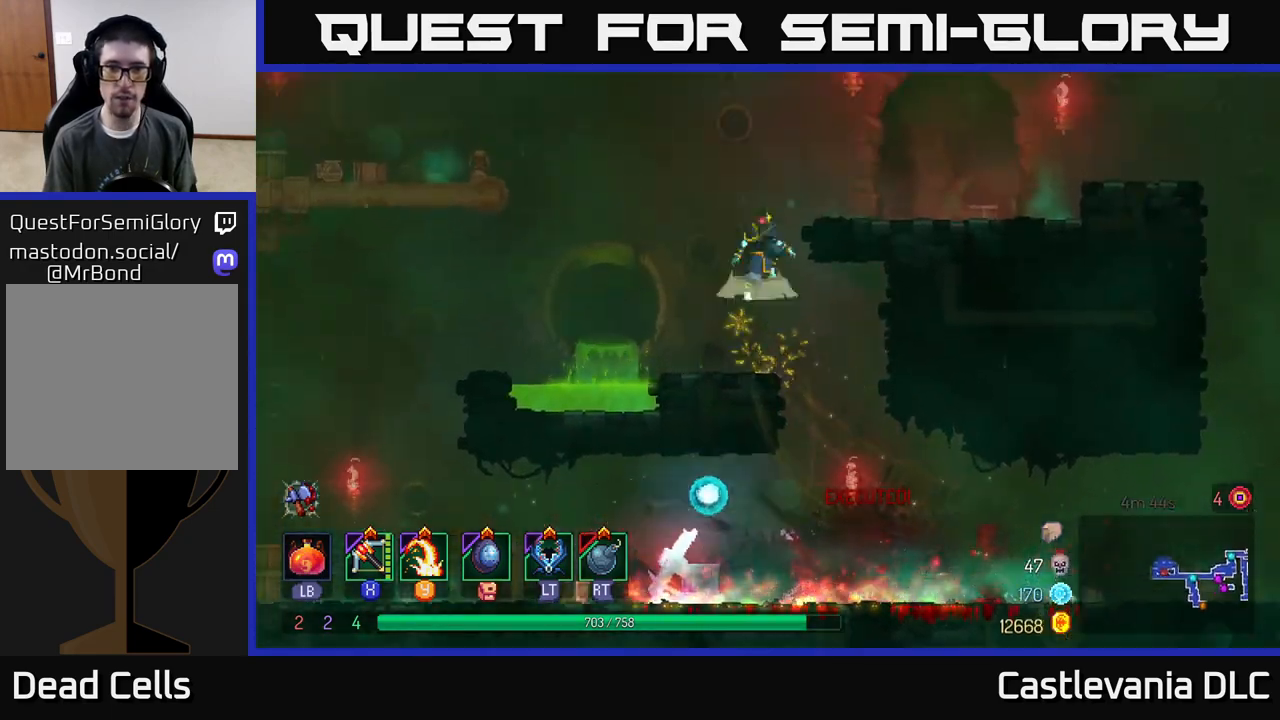
{"buttons": ["B"], "left_stick": "right", "right_stick": "center", "events": [[150, "A", "up"], [483, "B", "down"]]}
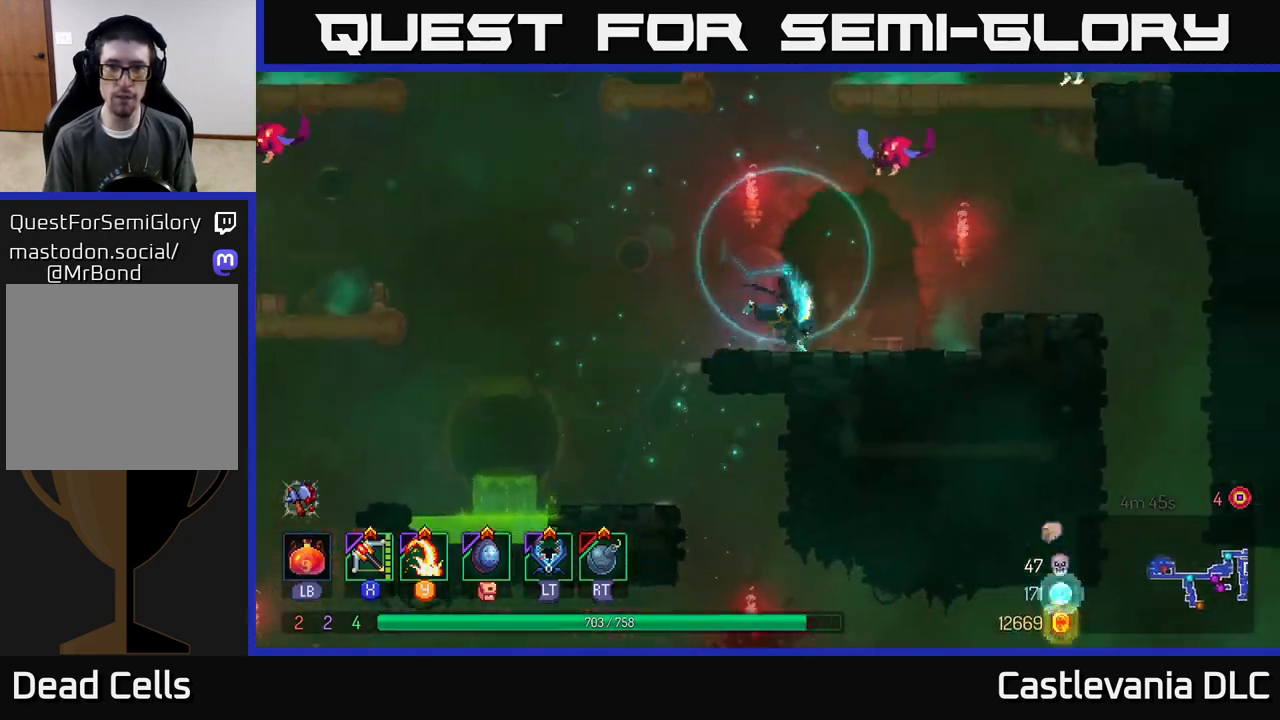
{"buttons": [], "left_stick": "left", "right_stick": "center", "events": [[83, "B", "up"], [217, "A", "down"], [350, "A", "up"], [383, "A", "down"], [467, "A", "up"], [500, "left_stick", "left"]]}
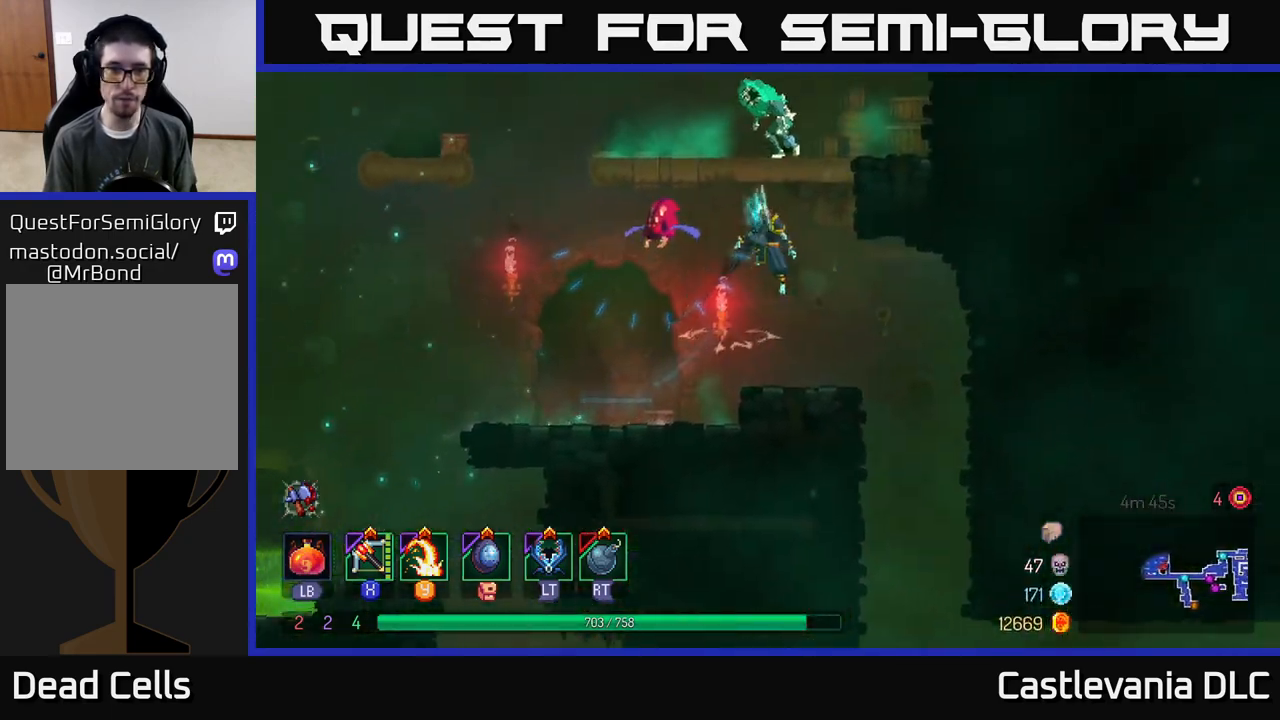
{"buttons": [], "left_stick": "center", "right_stick": "center", "events": [[33, "Y", "down"], [117, "Y", "up"], [350, "left_stick", "center"]]}
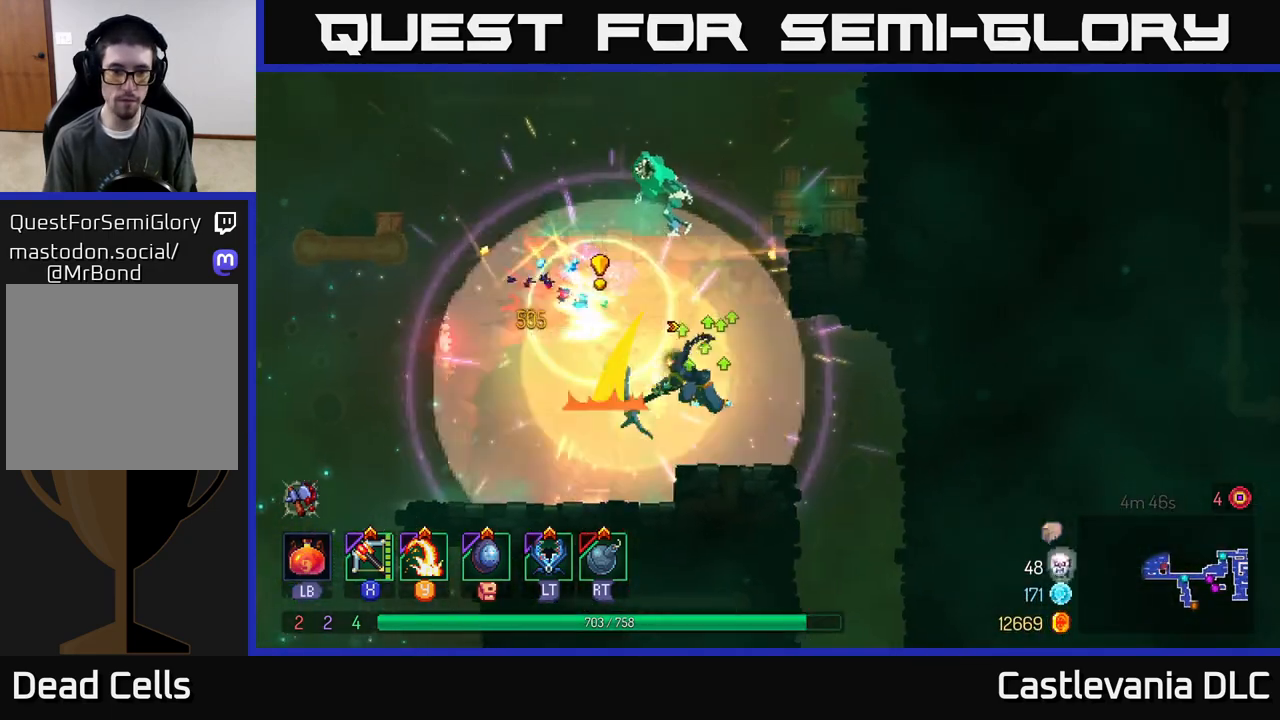
{"buttons": [], "left_stick": "center", "right_stick": "center", "events": [[233, "A", "down"], [333, "A", "up"], [400, "A", "down"], [500, "A", "up"]]}
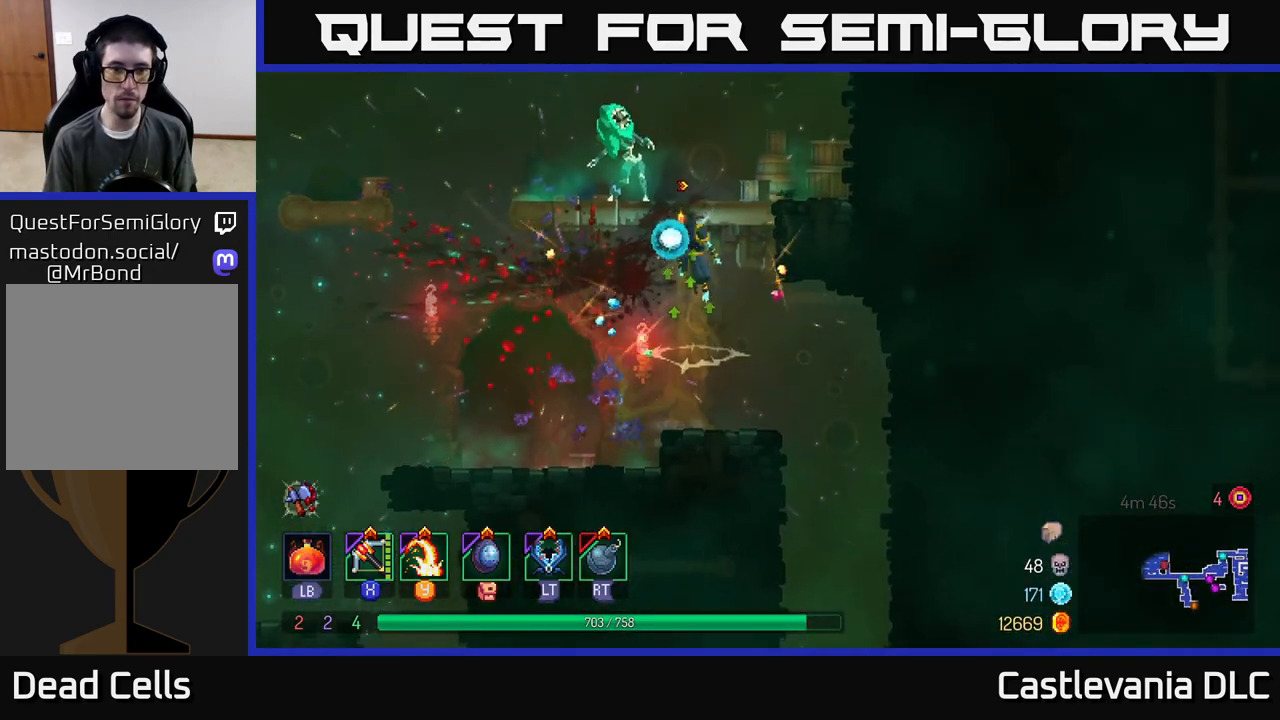
{"buttons": [], "left_stick": "center", "right_stick": "center", "events": [[100, "Y", "down"], [217, "Y", "up"]]}
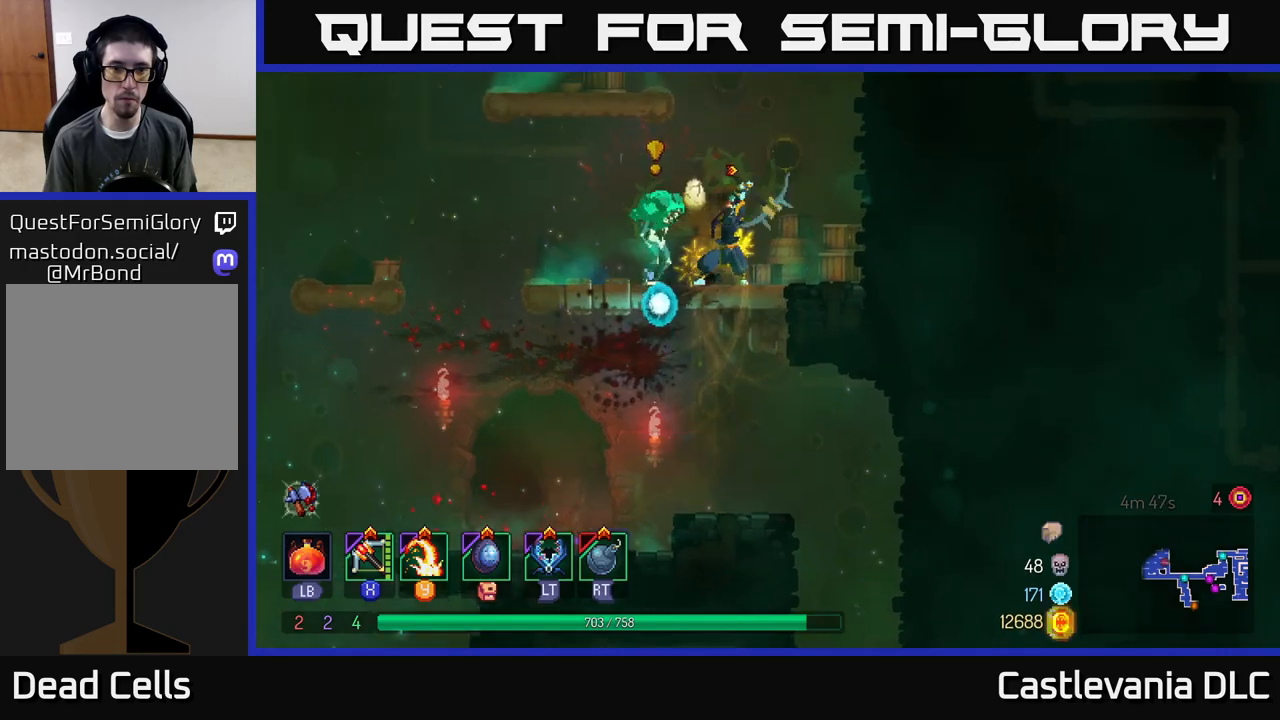
{"buttons": [], "left_stick": "center", "right_stick": "center", "events": [[400, "X", "down"], [483, "X", "up"]]}
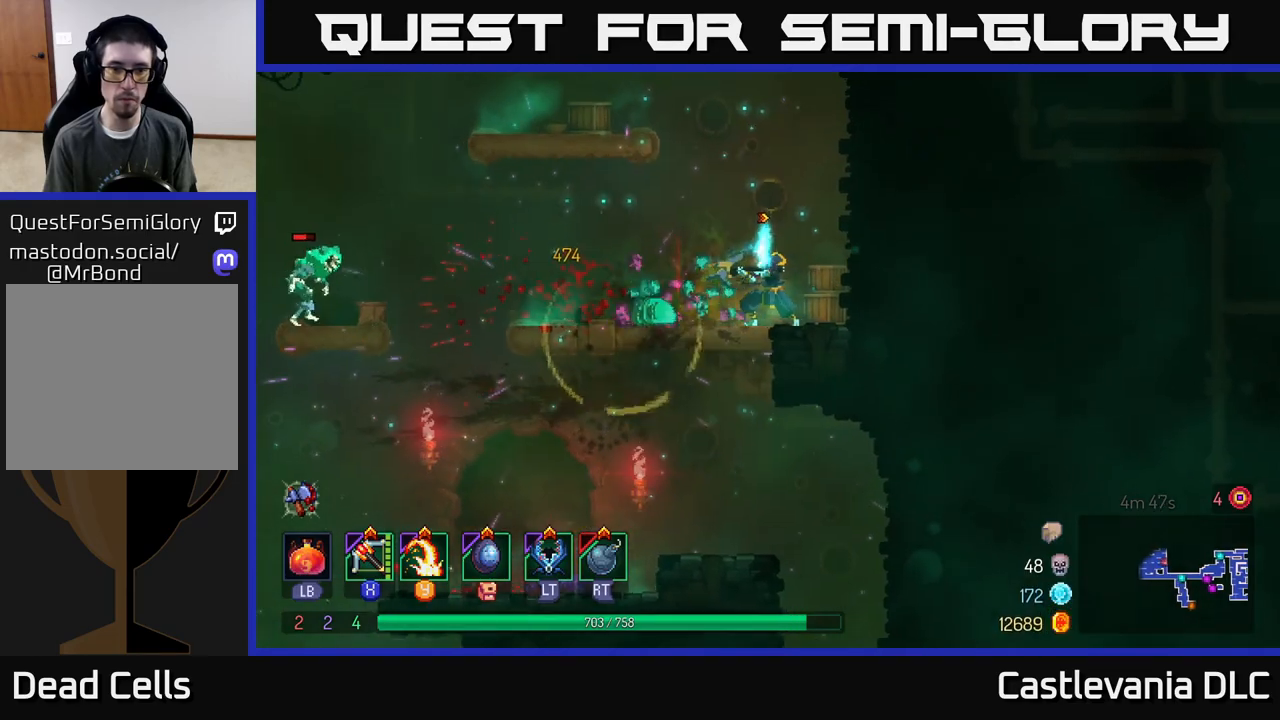
{"buttons": [], "left_stick": "down", "right_stick": "center", "events": [[250, "left_stick", "down"]]}
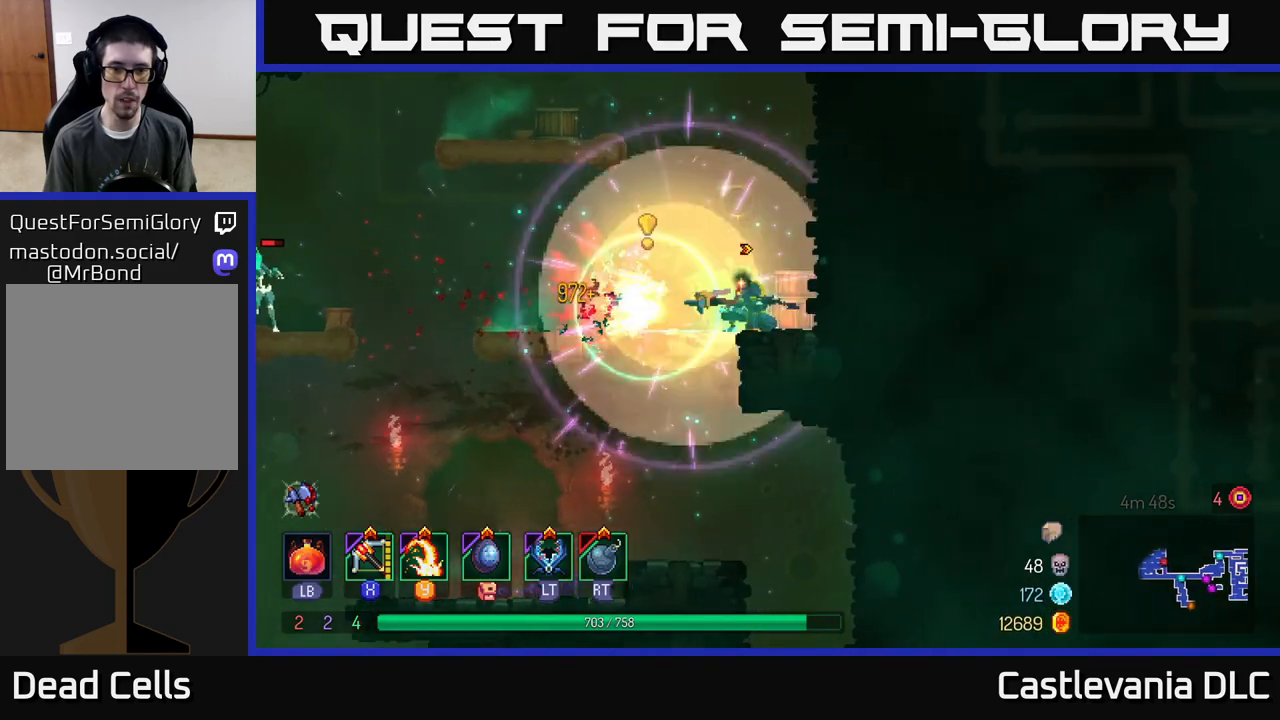
{"buttons": [], "left_stick": "center", "right_stick": "center", "events": [[150, "left_stick", "up-left"], [333, "X", "down"], [333, "left_stick", "center"], [400, "X", "up"]]}
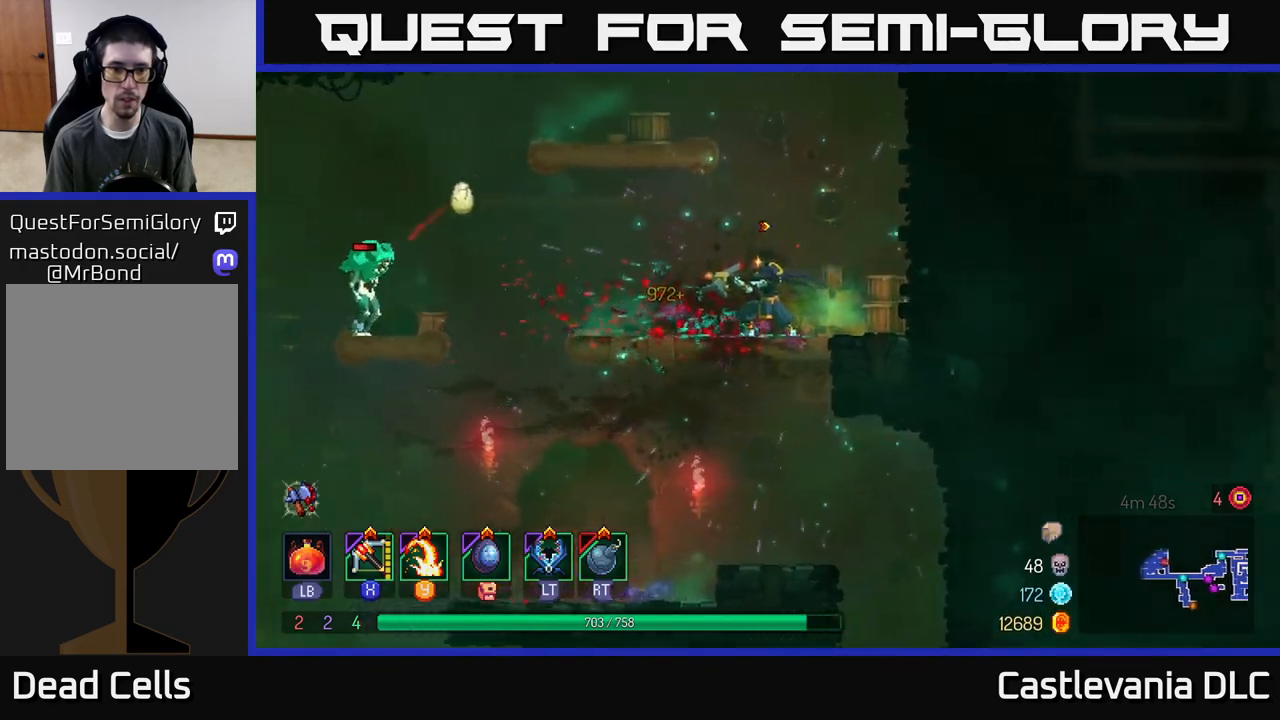
{"buttons": [], "left_stick": "left", "right_stick": "center", "events": [[200, "left_stick", "left"], [417, "left_stick", "center"], [500, "left_stick", "left"]]}
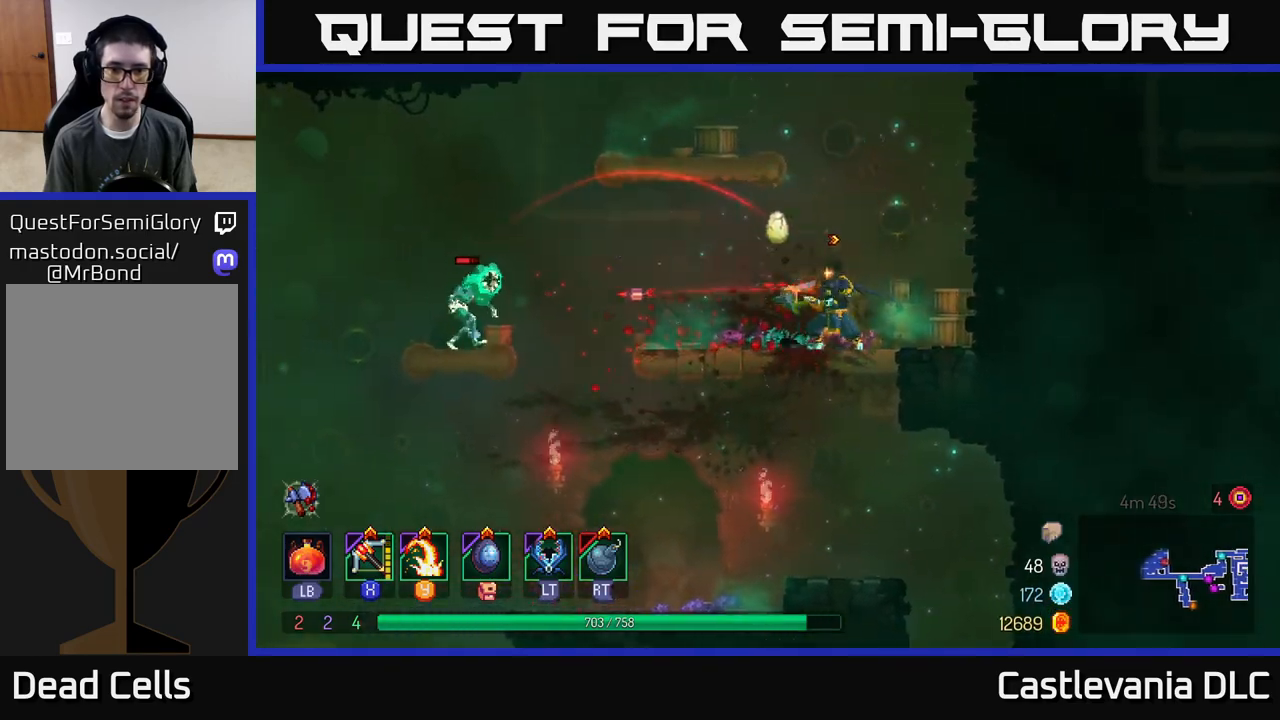
{"buttons": [], "left_stick": "center", "right_stick": "center", "events": [[200, "left_stick", "right"], [267, "Y", "down"], [333, "Y", "up"], [433, "left_stick", "center"]]}
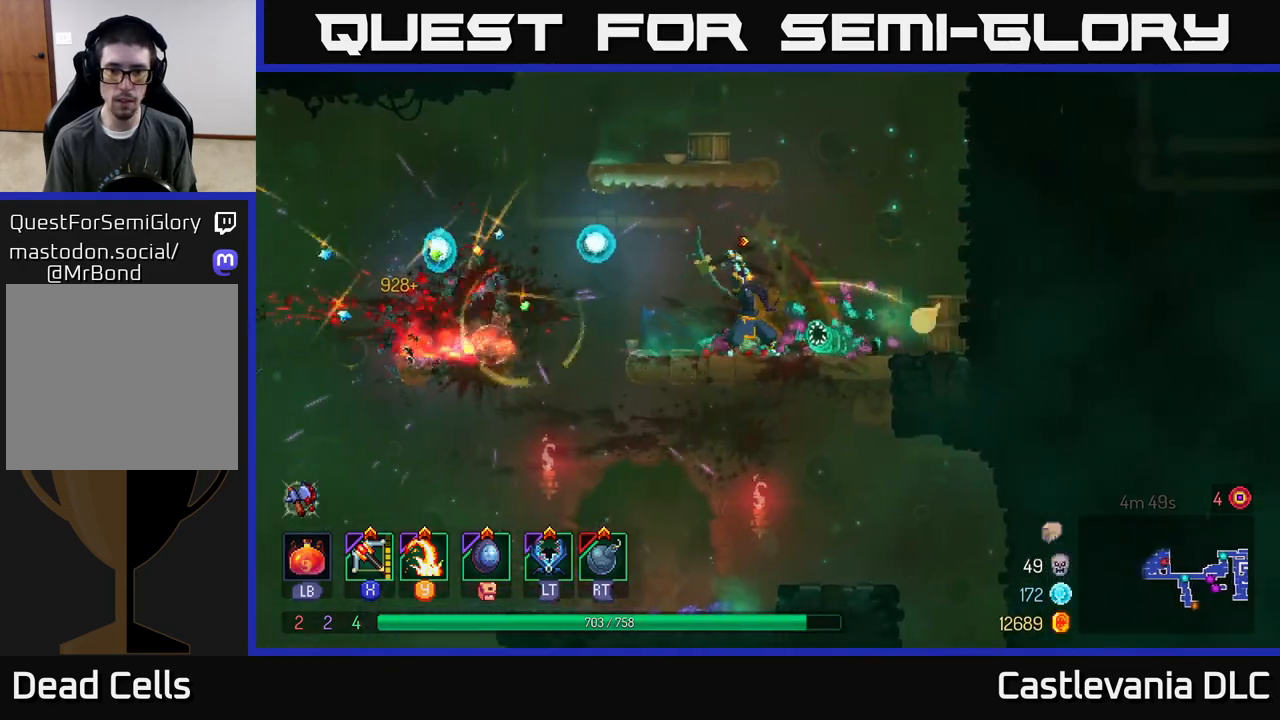
{"buttons": [], "left_stick": "left", "right_stick": "center", "events": [[233, "left_stick", "left"]]}
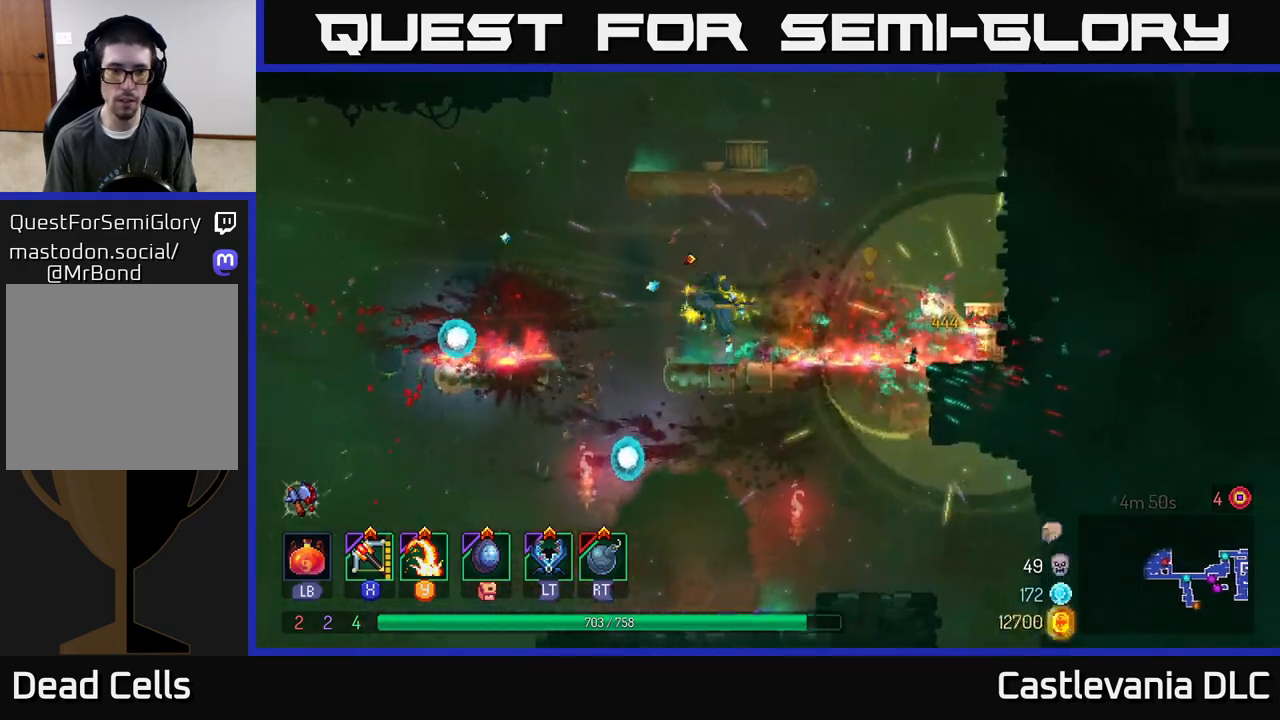
{"buttons": [], "left_stick": "left", "right_stick": "center", "events": [[17, "A", "down"], [150, "A", "up"]]}
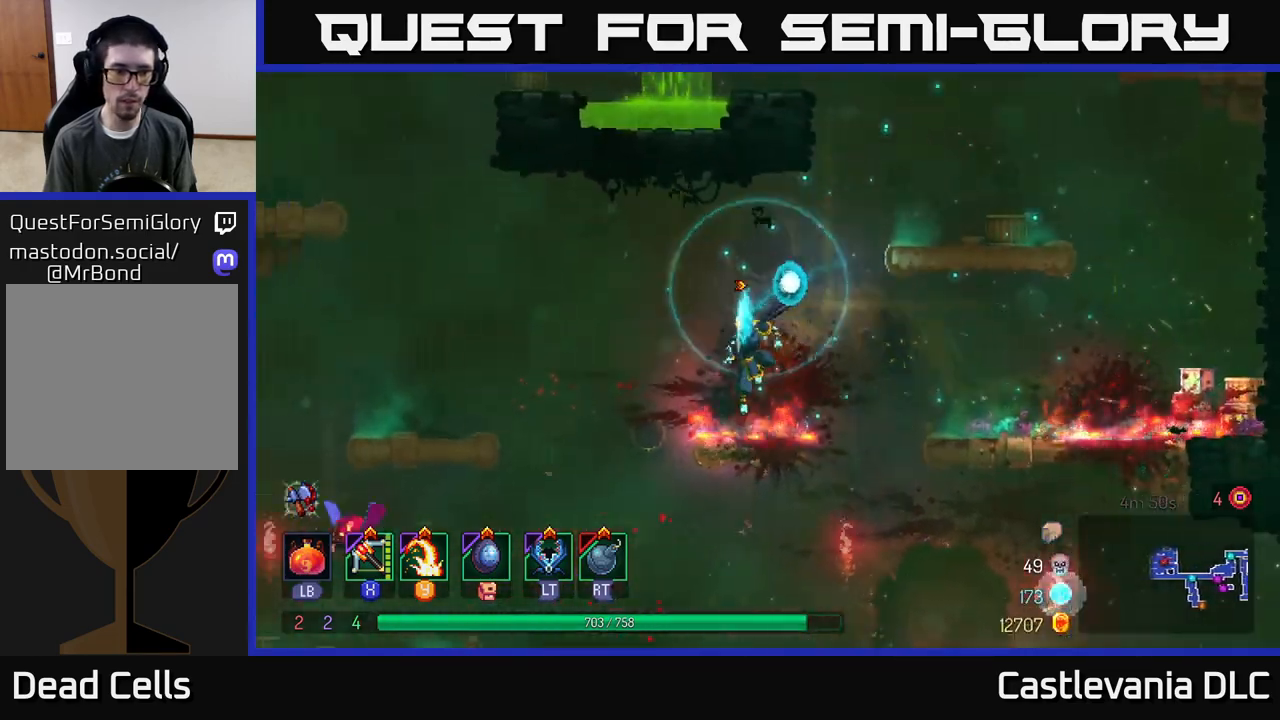
{"buttons": [], "left_stick": "left", "right_stick": "center", "events": [[200, "A", "down"], [350, "A", "up"]]}
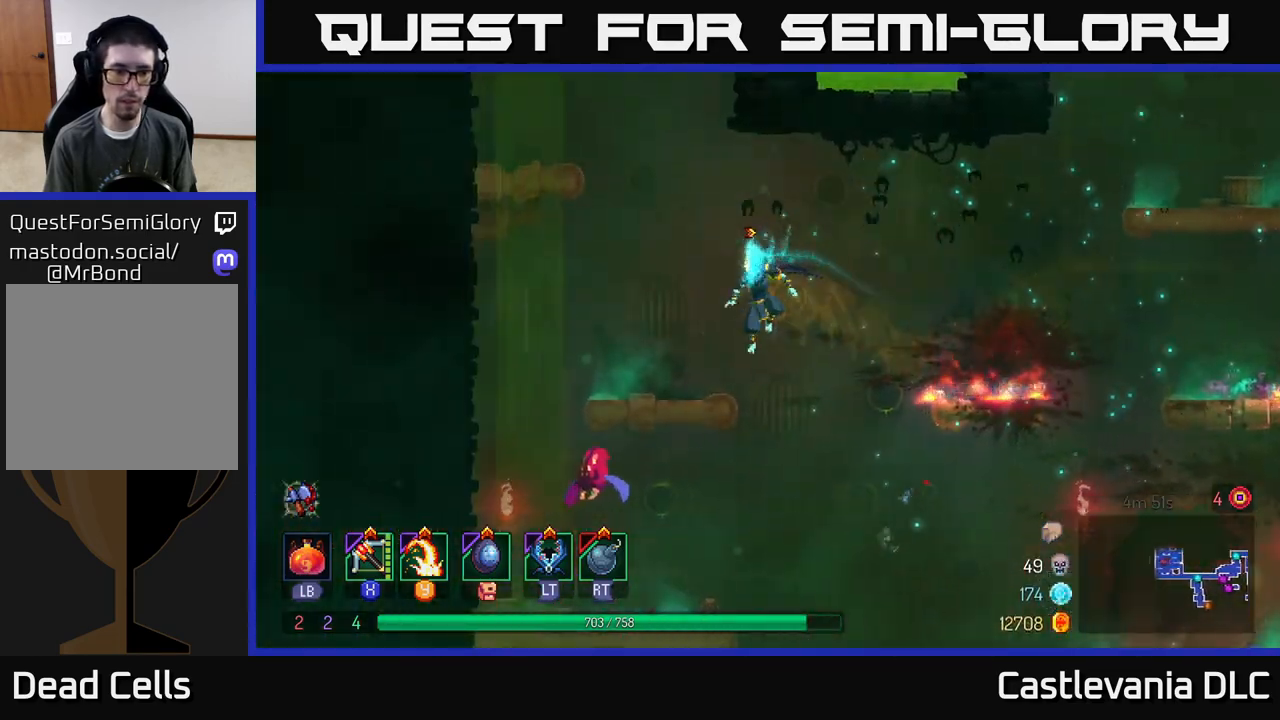
{"buttons": ["A"], "left_stick": "down", "right_stick": "center", "events": [[317, "A", "down"], [417, "A", "up"], [433, "left_stick", "down"], [483, "A", "down"]]}
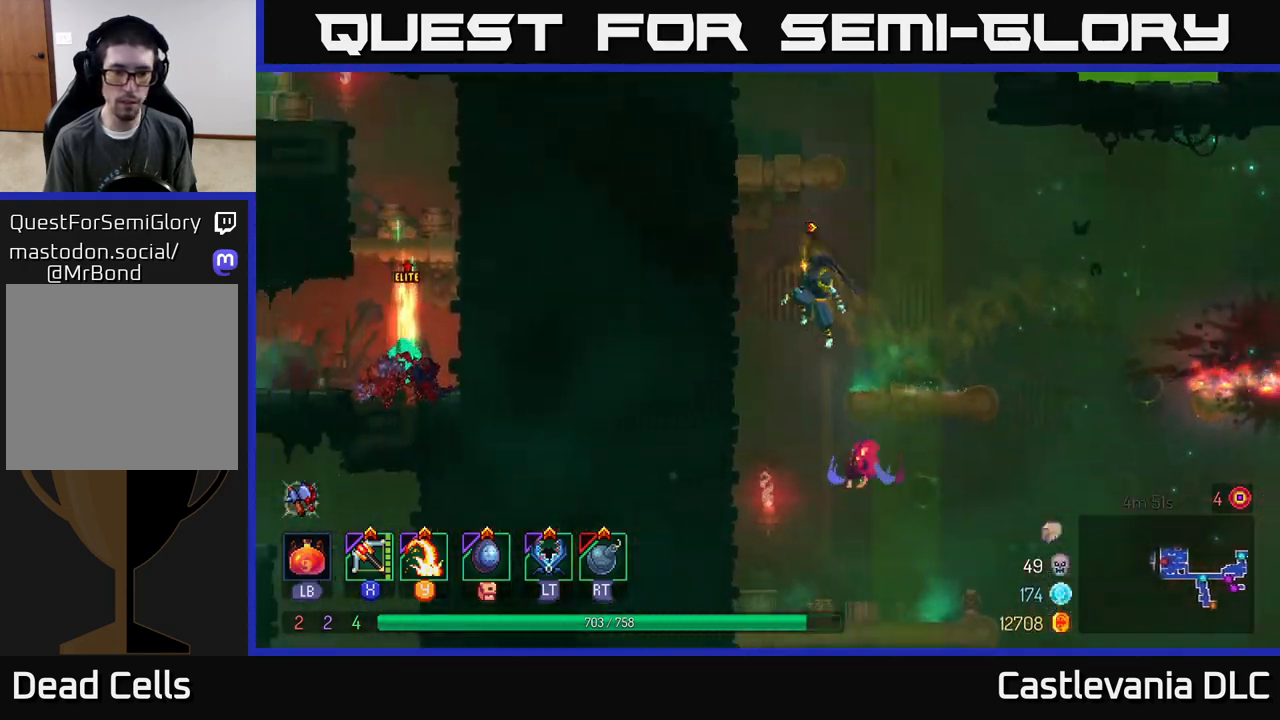
{"buttons": [], "left_stick": "center", "right_stick": "center", "events": [[100, "A", "up"], [233, "left_stick", "center"]]}